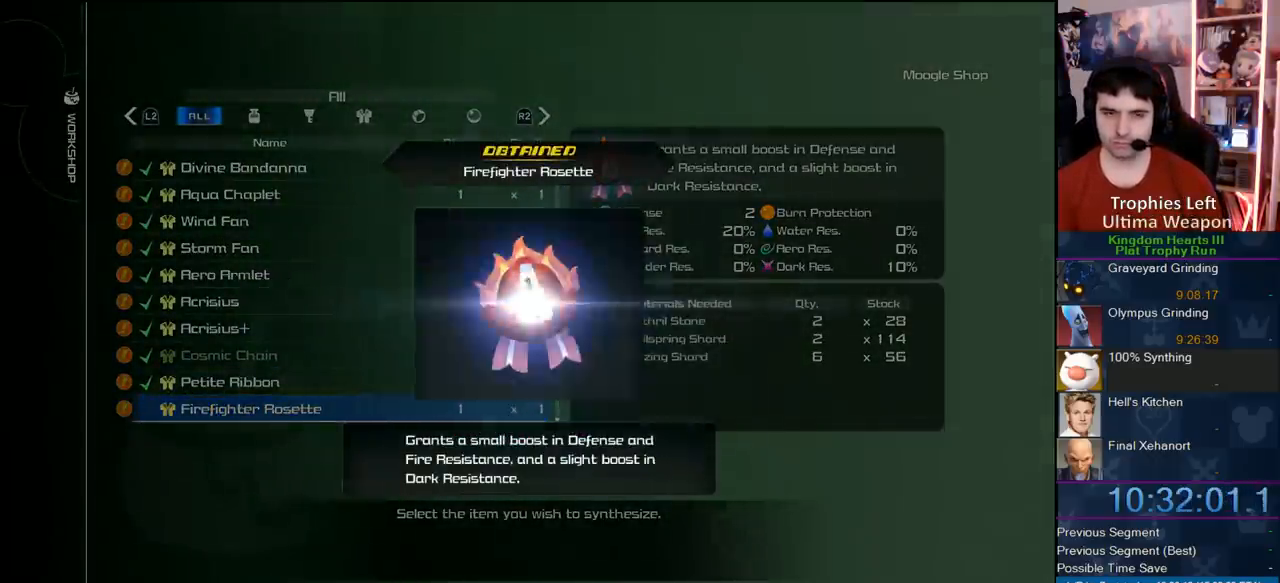
Gameplay with a controller (PlayStation layout); each line is a JSON object with the inputs held at the frame after it. "events" lists button and stick changes between this image and that frame as [ms after this image, input, new state], when the widget could be followed in between. Not read: L3 R3 left_stick.
{"buttons": [], "right_stick": "center", "events": [[17, "CIRCLE", "up"], [117, "CIRCLE", "down"], [233, "CIRCLE", "up"], [317, "CIRCLE", "down"], [467, "CIRCLE", "up"]]}
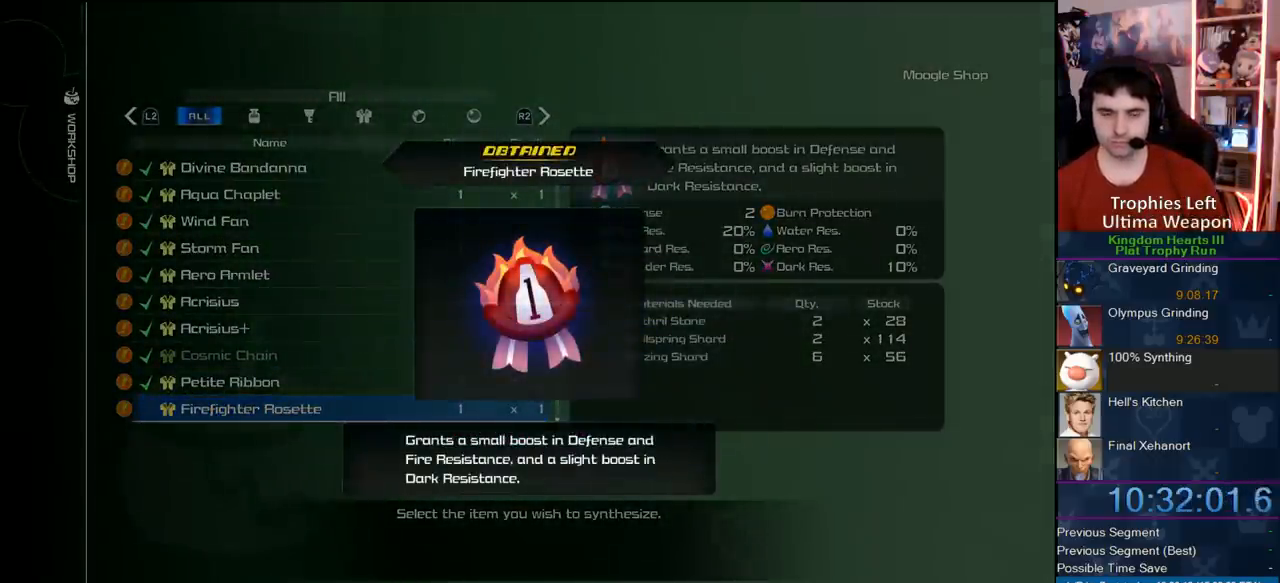
{"buttons": [], "right_stick": "center", "events": [[33, "CIRCLE", "down"], [333, "CIRCLE", "up"], [383, "CIRCLE", "down"], [450, "CIRCLE", "up"]]}
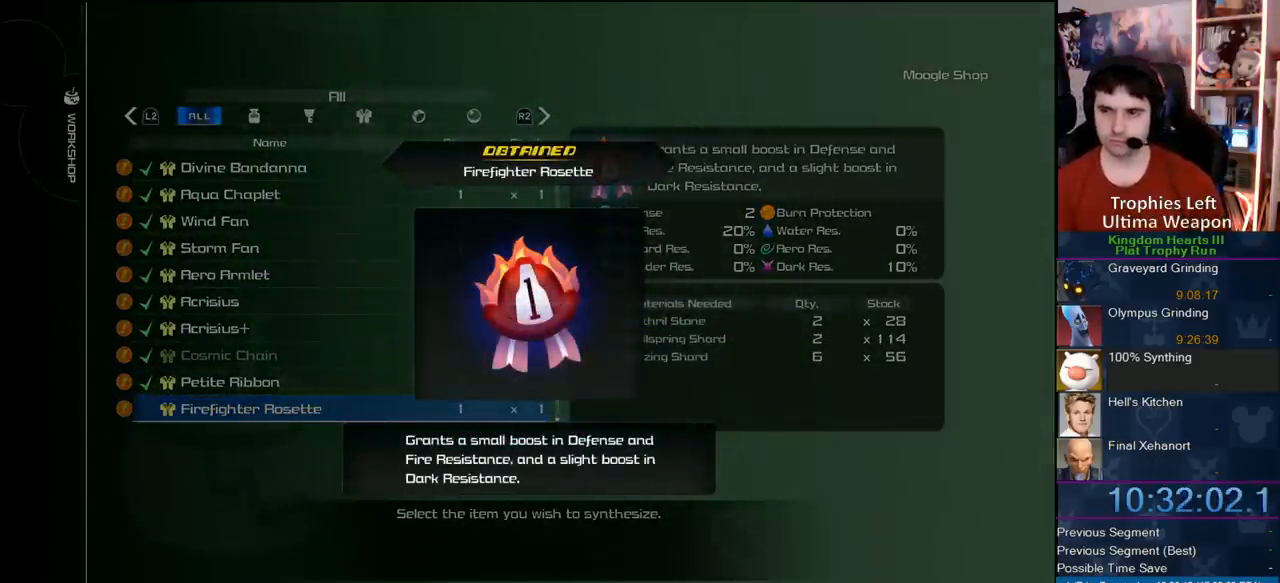
{"buttons": [], "right_stick": "center", "events": [[50, "CIRCLE", "down"], [150, "CIRCLE", "up"], [200, "CIRCLE", "down"], [300, "CIRCLE", "up"], [383, "DPAD_DOWN", "down"], [483, "DPAD_DOWN", "up"]]}
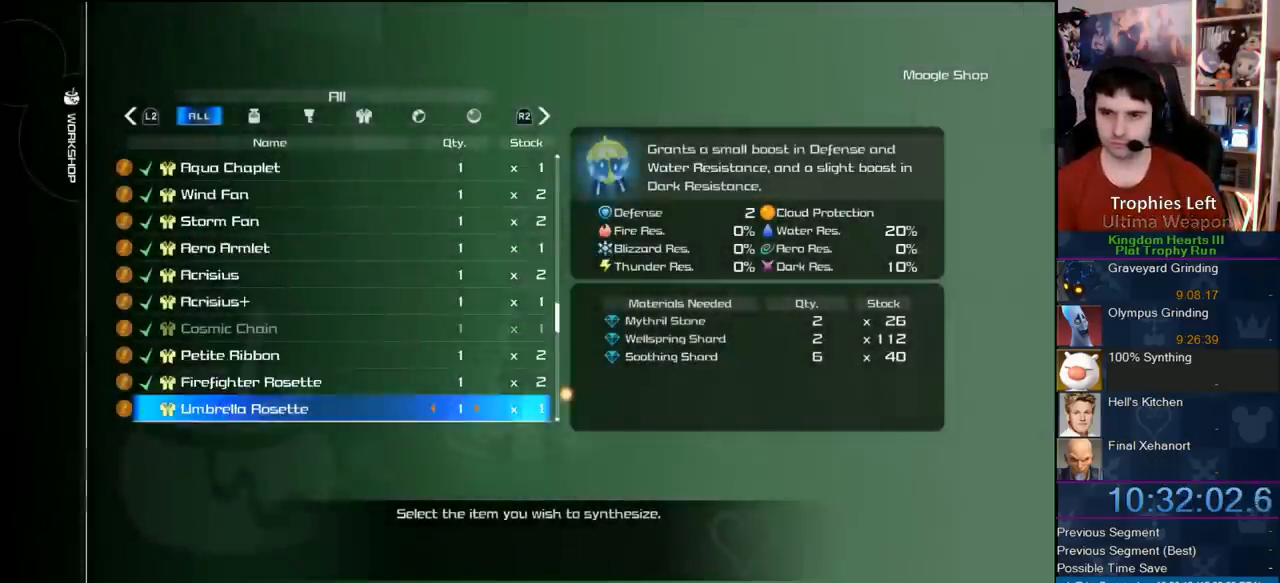
{"buttons": ["CIRCLE"], "right_stick": "center", "events": [[83, "CIRCLE", "down"], [283, "CIRCLE", "up"], [383, "DPAD_LEFT", "down"], [483, "CIRCLE", "down"], [483, "DPAD_LEFT", "up"]]}
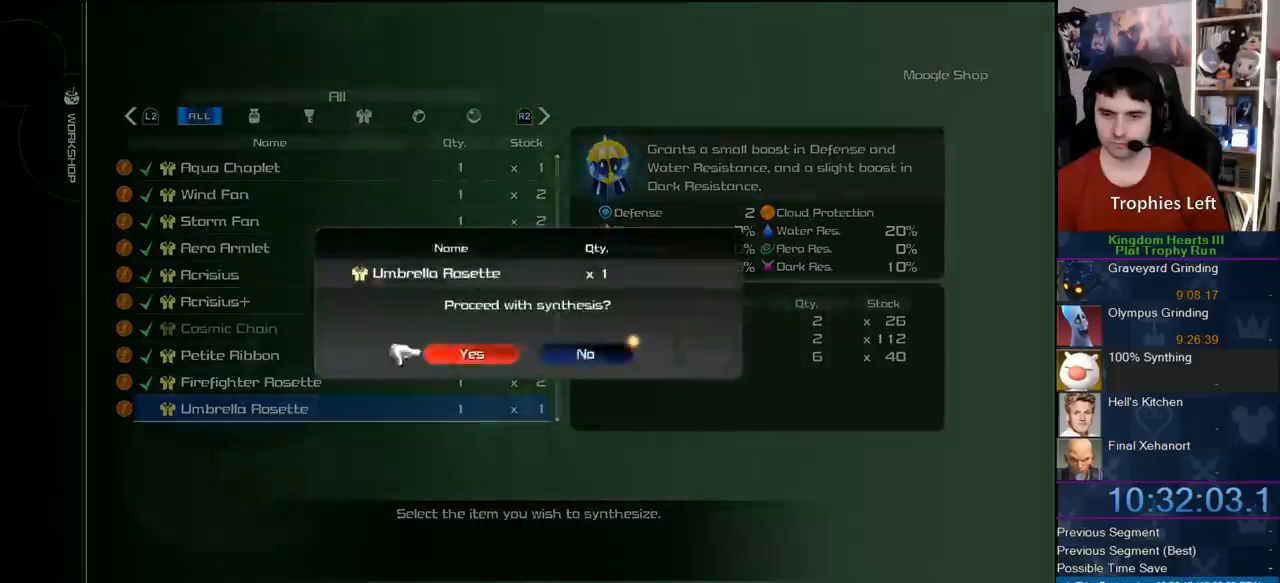
{"buttons": ["CIRCLE"], "right_stick": "center", "events": [[67, "CIRCLE", "up"], [350, "CIRCLE", "down"]]}
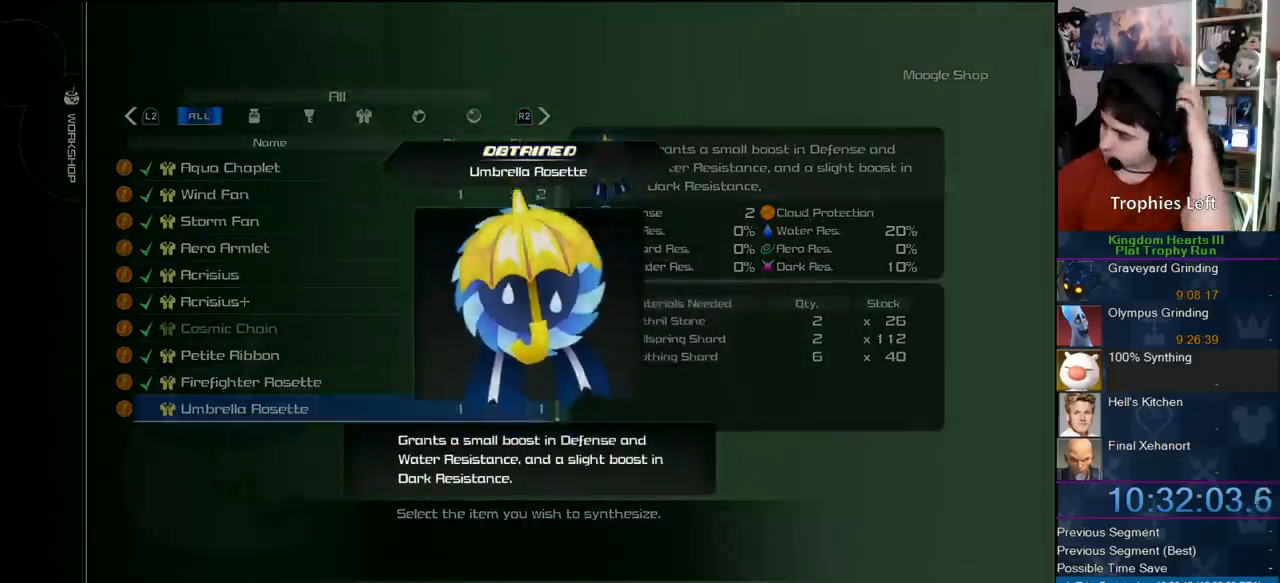
{"buttons": ["CIRCLE"], "right_stick": "center", "events": [[50, "CIRCLE", "up"], [200, "CIRCLE", "down"], [367, "CIRCLE", "up"], [417, "CIRCLE", "down"]]}
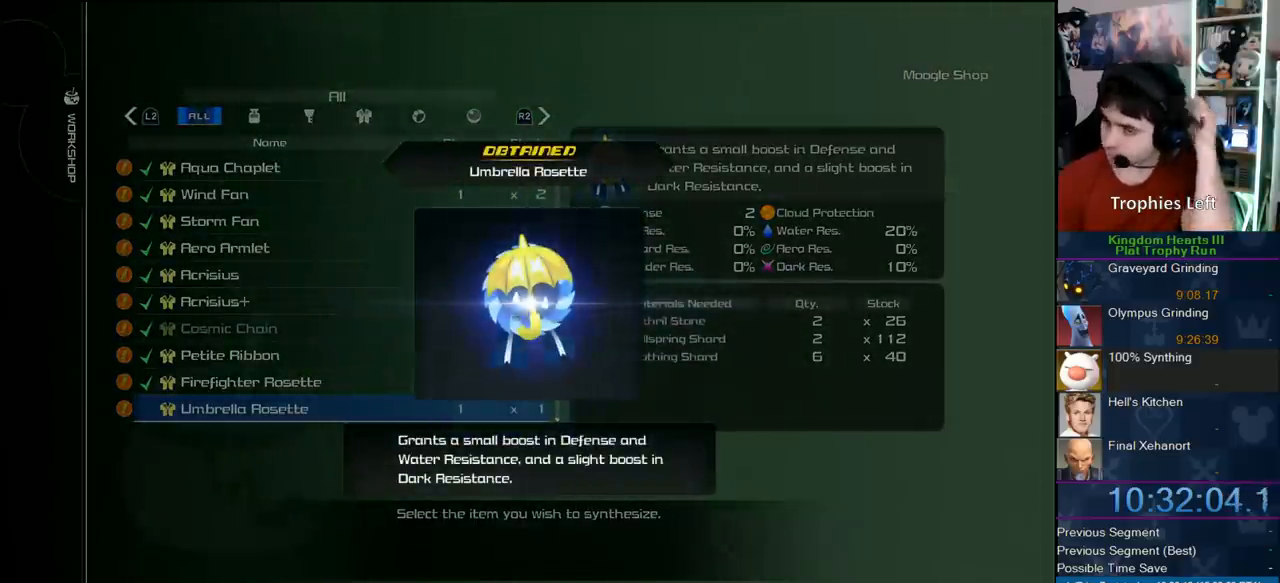
{"buttons": ["CIRCLE"], "right_stick": "center", "events": [[100, "CIRCLE", "up"], [150, "CIRCLE", "down"], [300, "CIRCLE", "up"], [383, "CIRCLE", "down"]]}
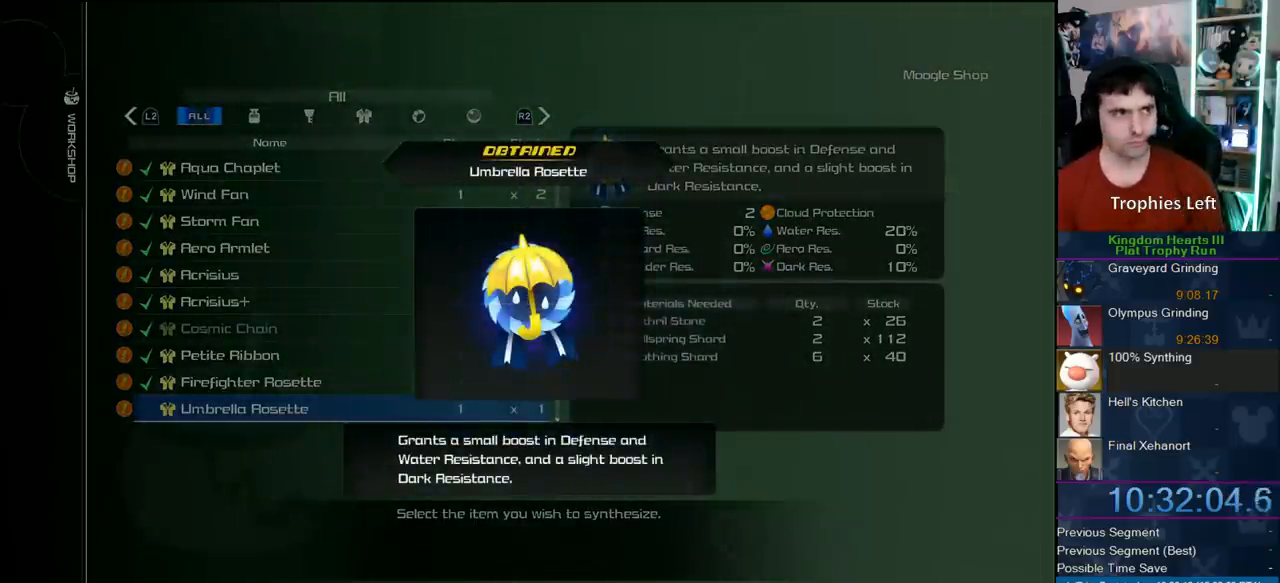
{"buttons": ["CIRCLE"], "right_stick": "center", "events": [[17, "CIRCLE", "up"], [33, "CIRCLE", "down"], [150, "CIRCLE", "up"], [233, "CIRCLE", "down"], [333, "CIRCLE", "up"], [417, "CIRCLE", "down"]]}
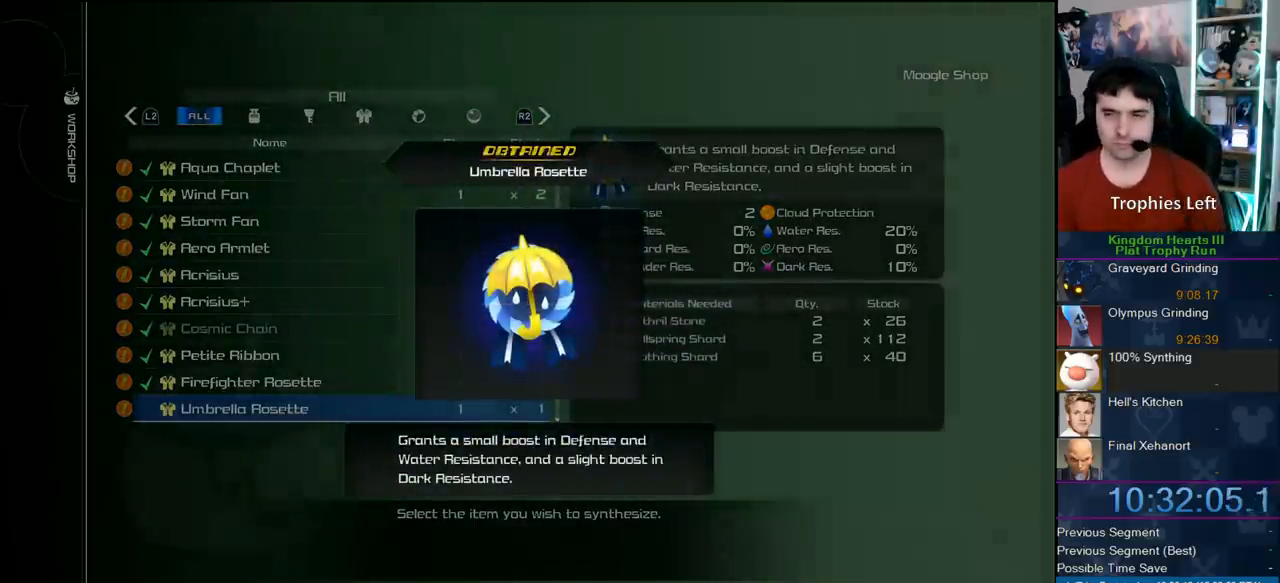
{"buttons": [], "right_stick": "center", "events": [[50, "CIRCLE", "up"], [367, "DPAD_DOWN", "down"], [467, "DPAD_DOWN", "up"]]}
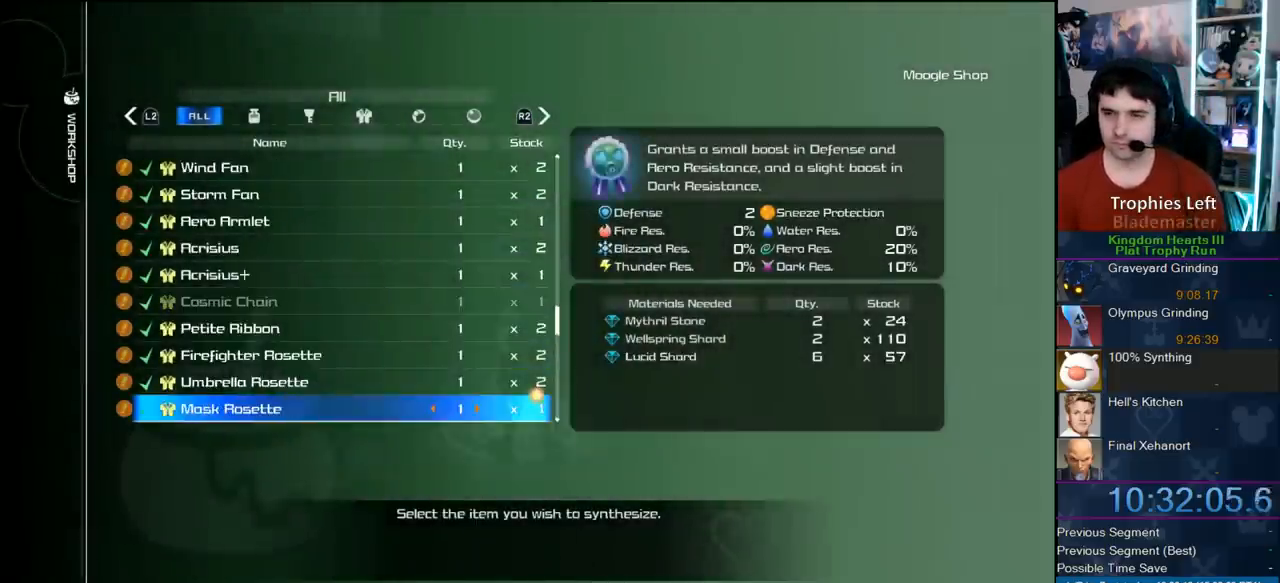
{"buttons": ["DPAD_LEFT"], "right_stick": "center", "events": [[150, "CIRCLE", "down"], [450, "CIRCLE", "up"], [500, "DPAD_LEFT", "down"]]}
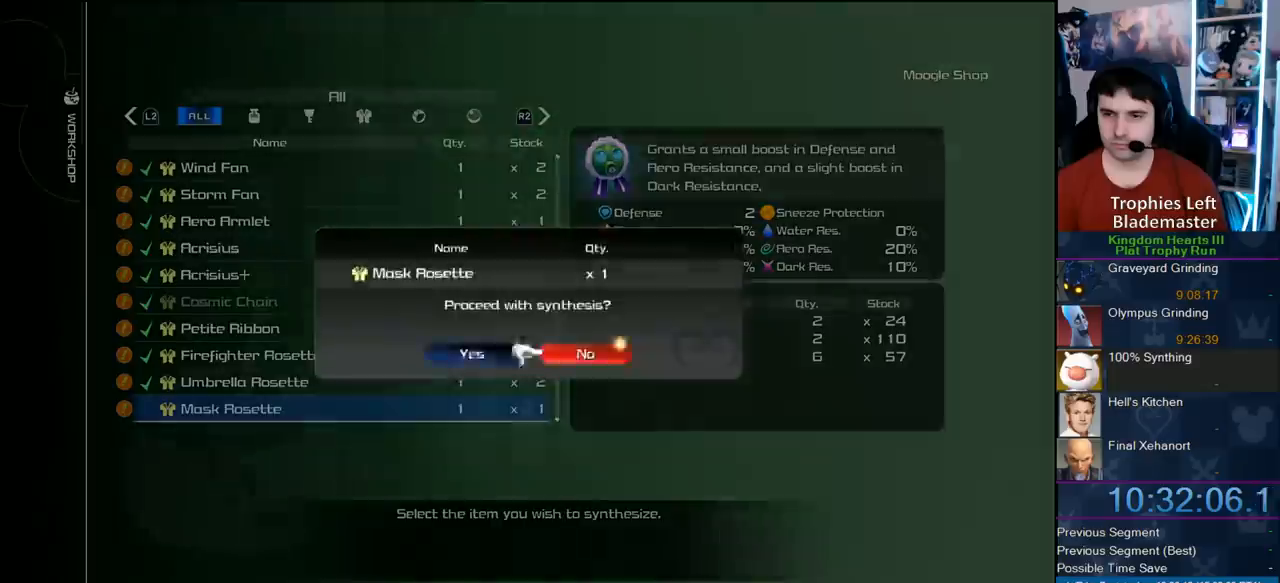
{"buttons": [], "right_stick": "center", "events": [[50, "CIRCLE", "down"], [100, "DPAD_LEFT", "up"], [200, "CIRCLE", "up"]]}
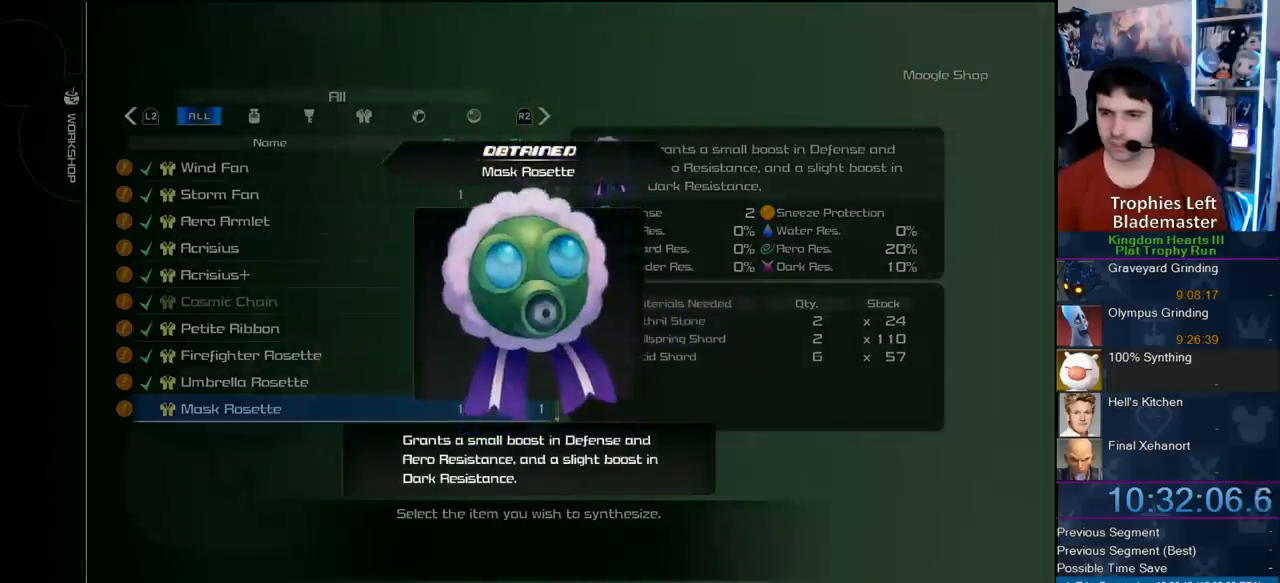
{"buttons": [], "right_stick": "center", "events": [[117, "CIRCLE", "down"], [250, "CIRCLE", "up"], [333, "CIRCLE", "down"], [483, "CIRCLE", "up"]]}
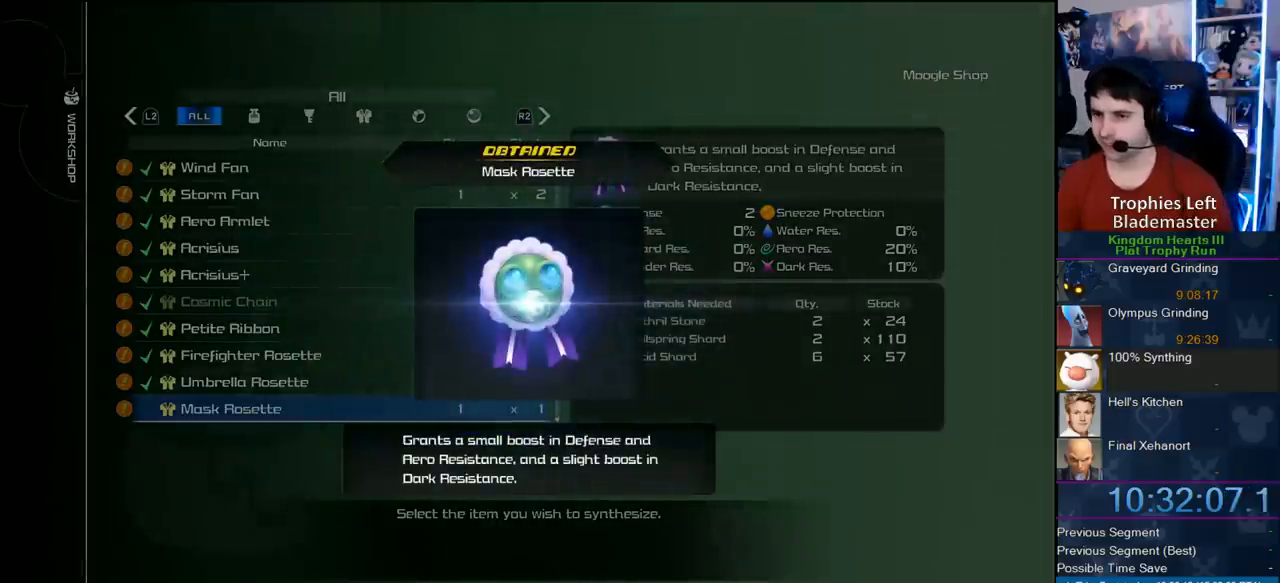
{"buttons": ["CIRCLE"], "right_stick": "center", "events": [[50, "CIRCLE", "down"], [183, "CIRCLE", "up"], [217, "CIRCLE", "down"]]}
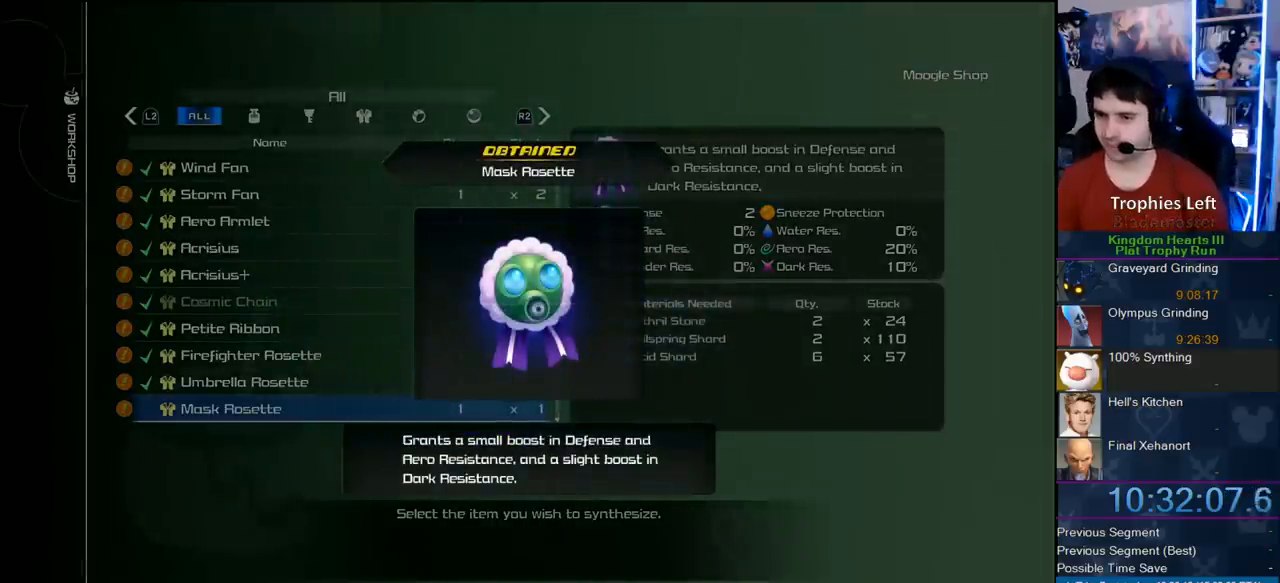
{"buttons": [], "right_stick": "center", "events": [[17, "CIRCLE", "up"], [83, "CIRCLE", "down"], [200, "CIRCLE", "up"], [267, "CIRCLE", "down"], [317, "CIRCLE", "up"], [400, "CIRCLE", "down"], [450, "CIRCLE", "up"]]}
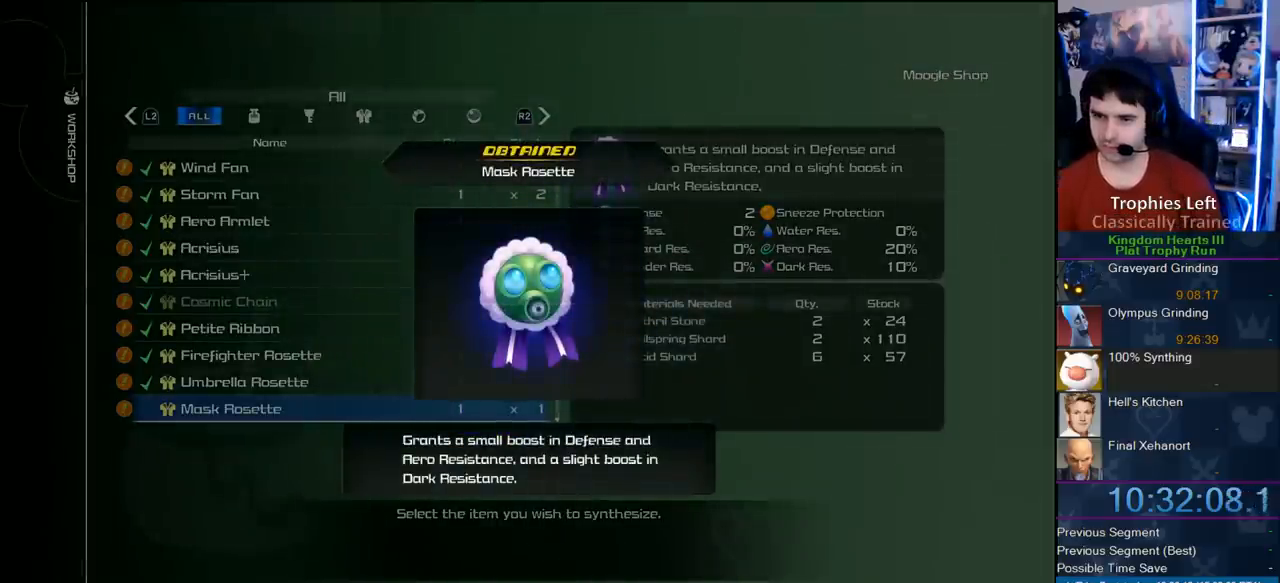
{"buttons": ["DPAD_DOWN"], "right_stick": "center", "events": [[33, "CIRCLE", "down"], [183, "CIRCLE", "up"], [433, "DPAD_DOWN", "down"]]}
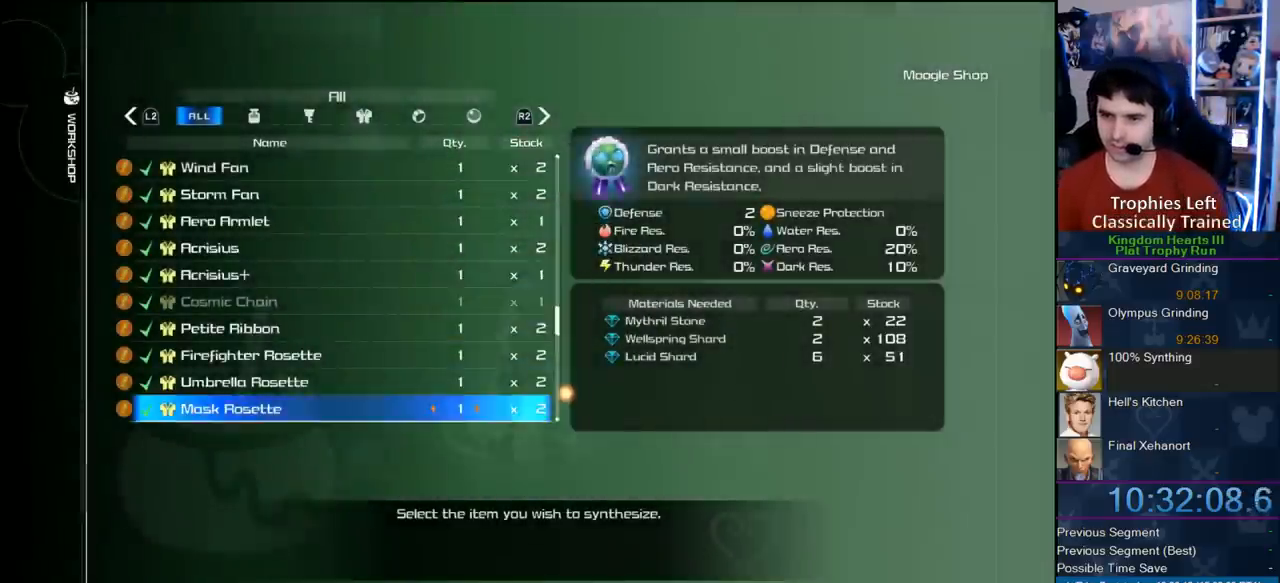
{"buttons": ["DPAD_LEFT"], "right_stick": "center", "events": [[67, "CIRCLE", "down"], [67, "DPAD_DOWN", "up"], [300, "CIRCLE", "up"], [483, "DPAD_LEFT", "down"]]}
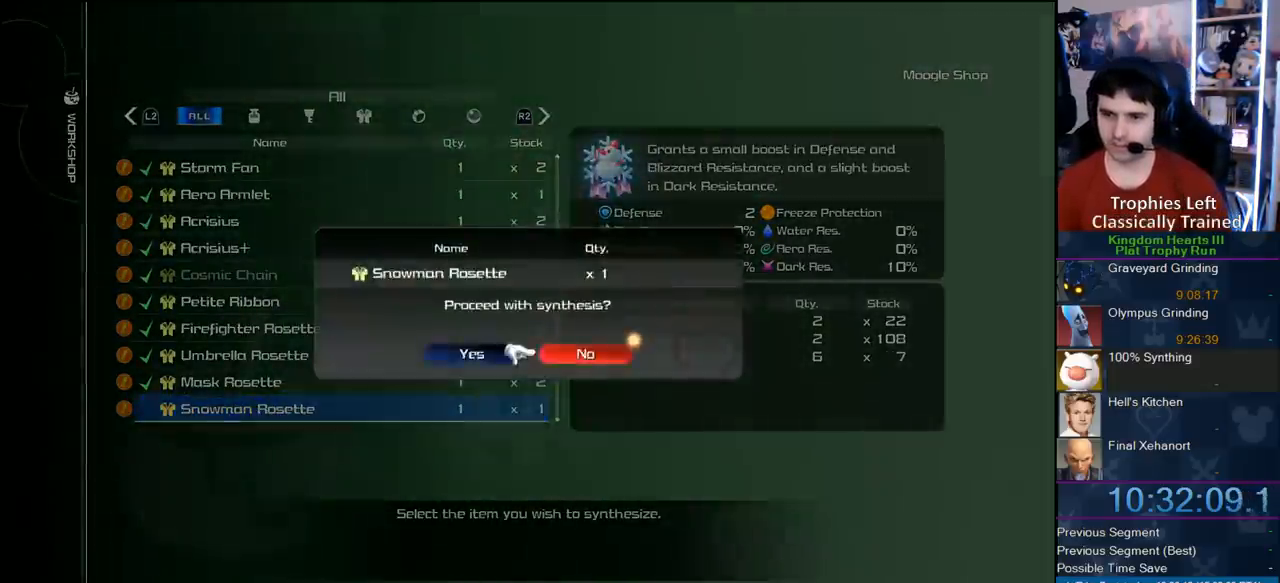
{"buttons": [], "right_stick": "center", "events": [[50, "CIRCLE", "down"], [117, "DPAD_LEFT", "up"], [183, "CIRCLE", "up"]]}
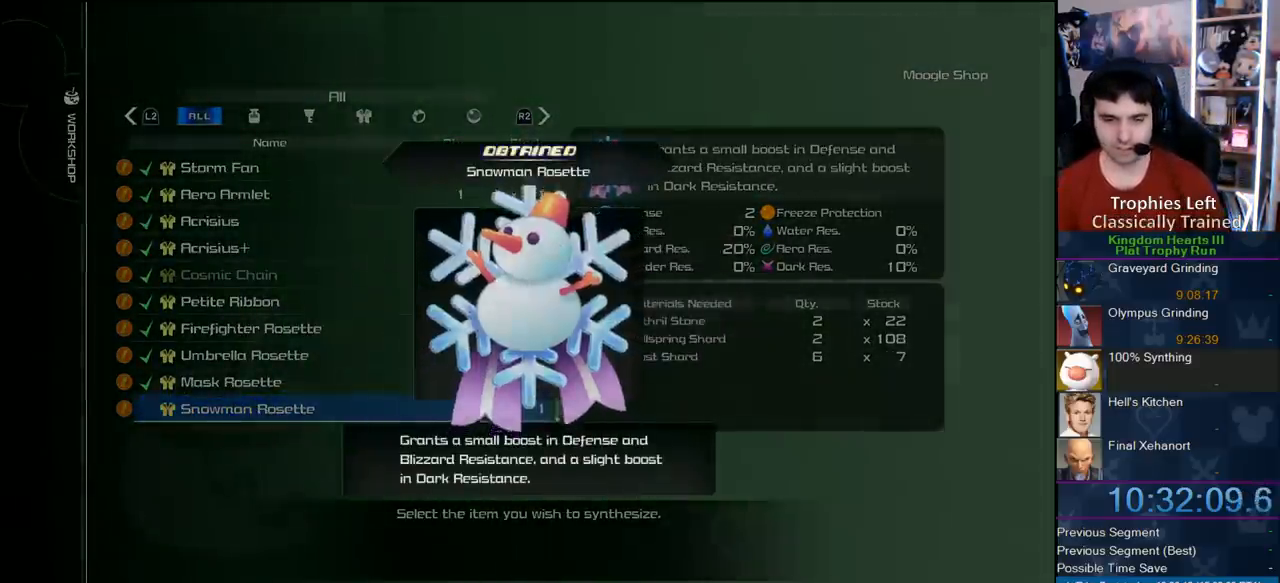
{"buttons": ["CIRCLE"], "right_stick": "center", "events": [[83, "CIRCLE", "down"], [217, "CIRCLE", "up"], [267, "CIRCLE", "down"], [400, "CIRCLE", "up"], [483, "CIRCLE", "down"]]}
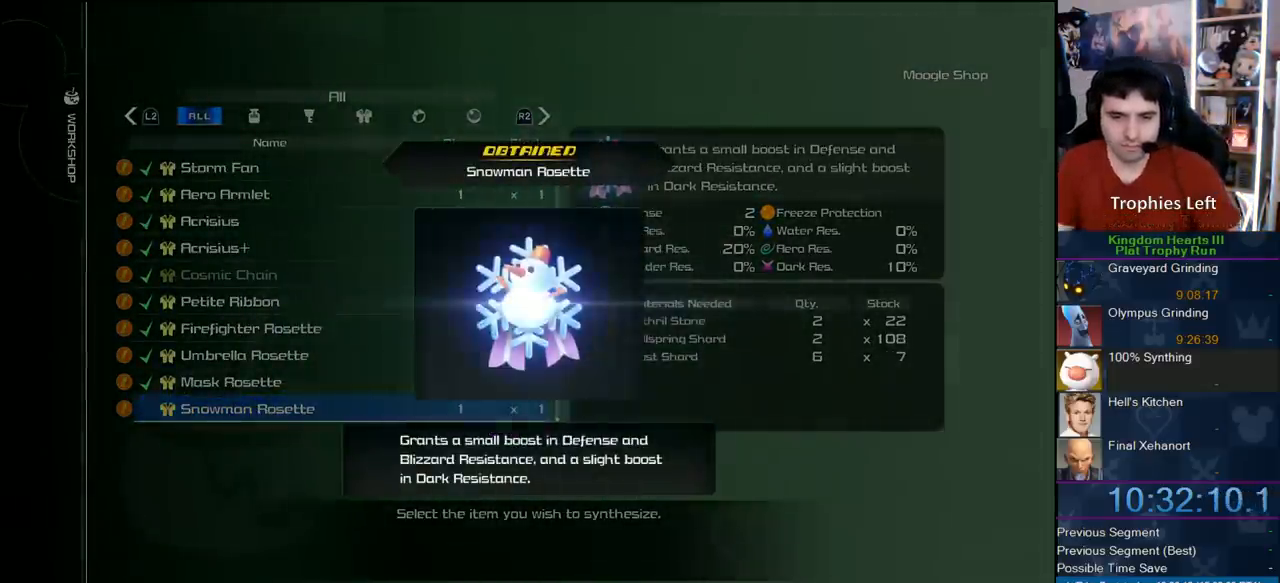
{"buttons": [], "right_stick": "center", "events": [[117, "CIRCLE", "up"], [183, "CIRCLE", "down"], [317, "CIRCLE", "up"], [383, "CIRCLE", "down"], [500, "CIRCLE", "up"]]}
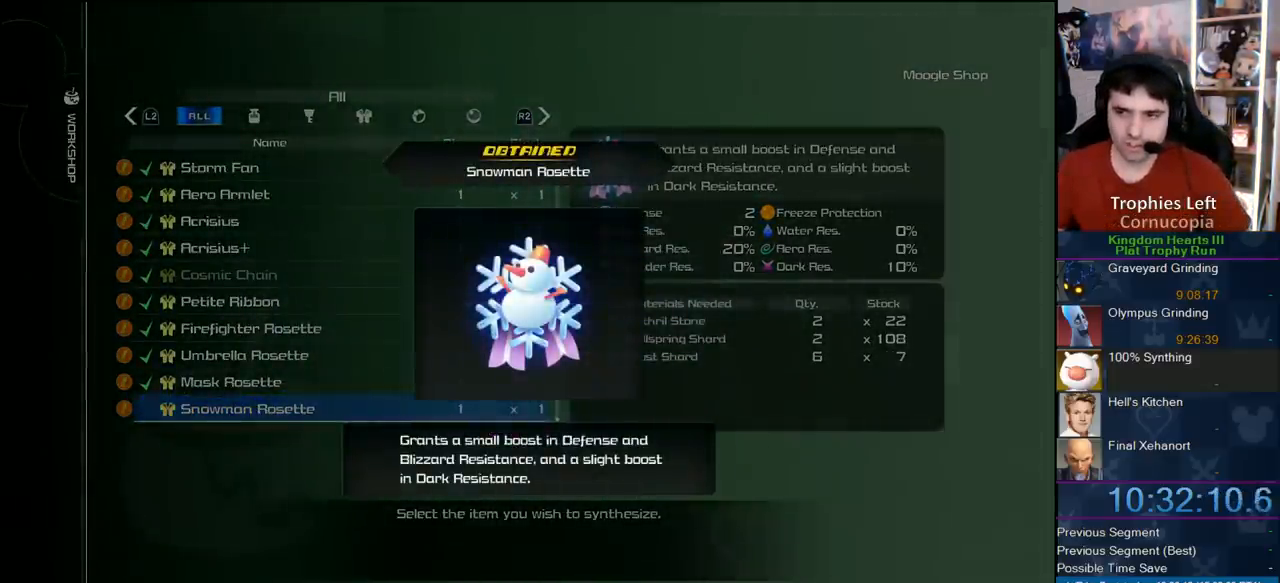
{"buttons": ["CIRCLE"], "right_stick": "center", "events": [[67, "CIRCLE", "down"], [200, "CIRCLE", "up"], [233, "CIRCLE", "down"], [367, "CIRCLE", "up"], [417, "CIRCLE", "down"]]}
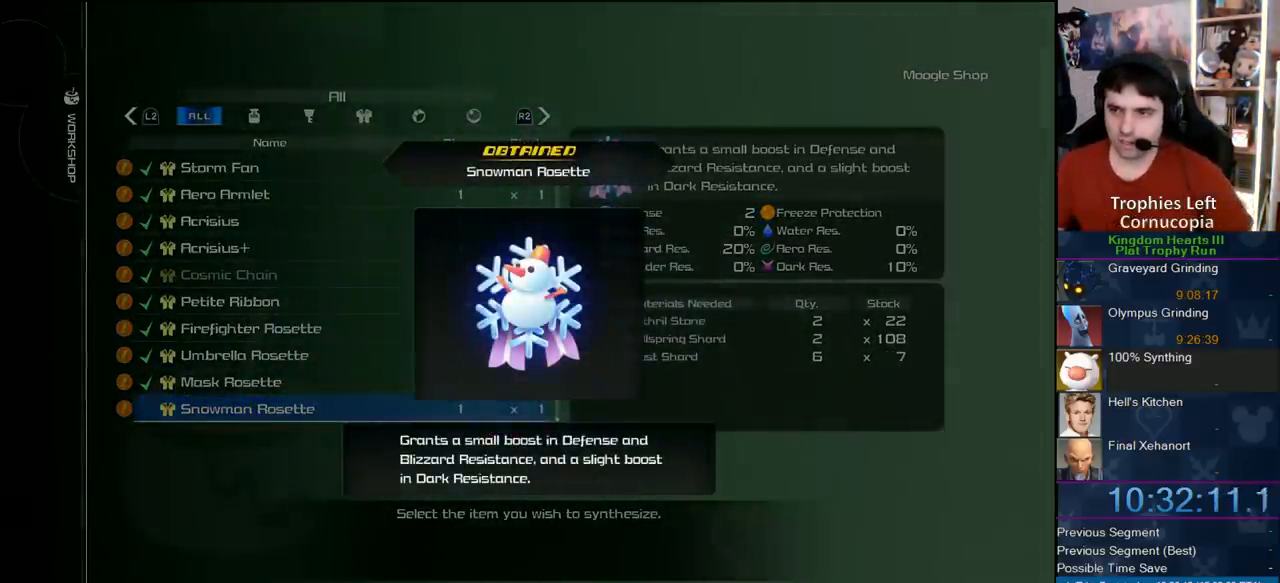
{"buttons": [], "right_stick": "center", "events": [[33, "CIRCLE", "up"], [83, "CIRCLE", "down"], [183, "CIRCLE", "up"], [250, "CIRCLE", "down"], [350, "CIRCLE", "up"]]}
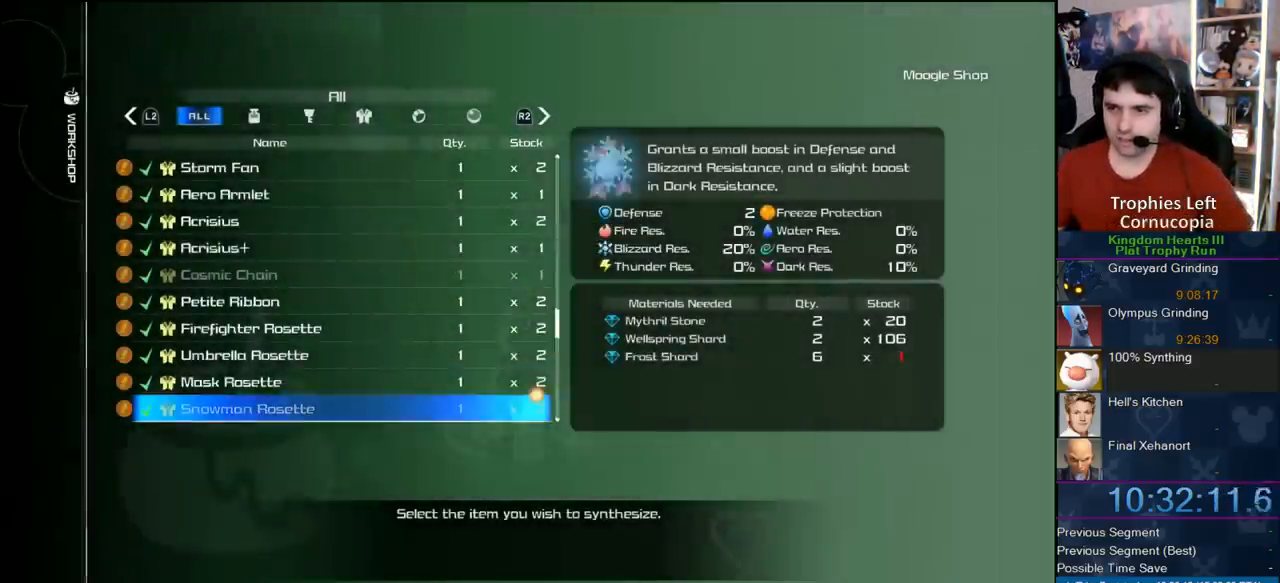
{"buttons": [], "right_stick": "center", "events": [[100, "DPAD_DOWN", "down"], [217, "DPAD_DOWN", "up"], [283, "CIRCLE", "down"], [467, "CIRCLE", "up"]]}
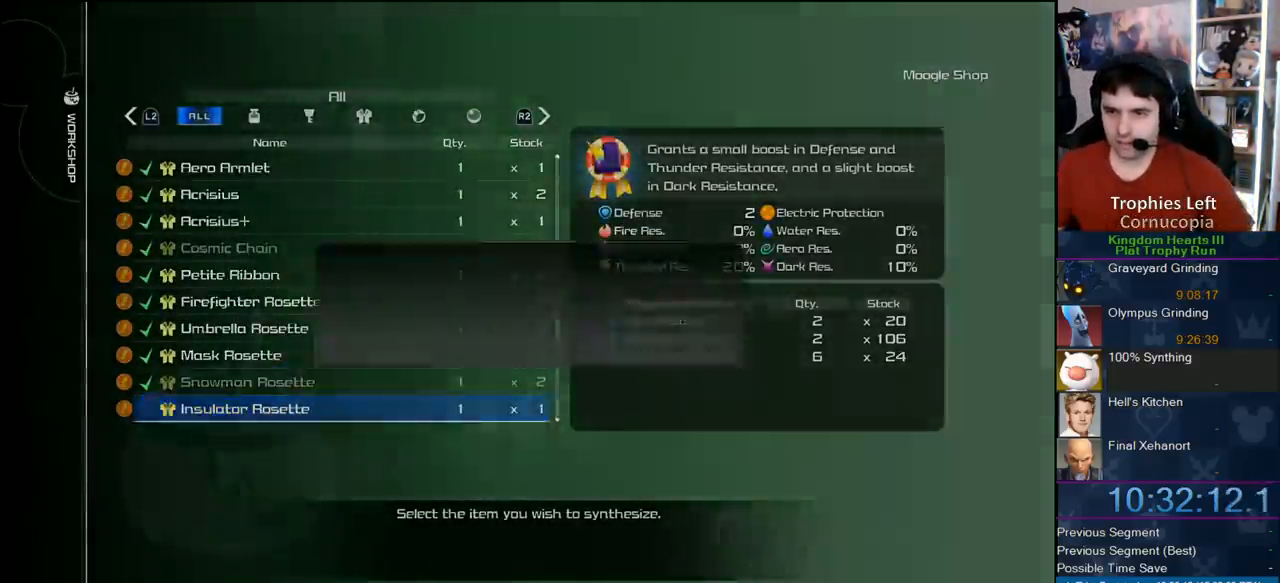
{"buttons": [], "right_stick": "center", "events": [[183, "DPAD_LEFT", "down"], [233, "CIRCLE", "down"], [333, "CIRCLE", "up"], [333, "DPAD_LEFT", "up"]]}
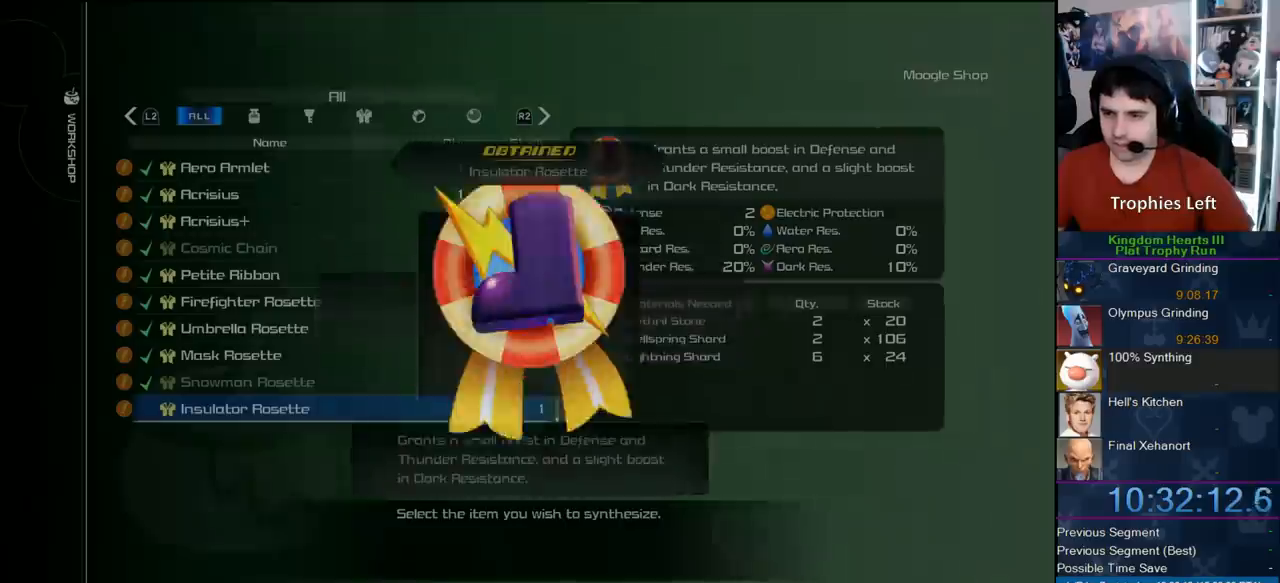
{"buttons": ["CIRCLE"], "right_stick": "center", "events": [[217, "CIRCLE", "down"], [350, "CIRCLE", "up"], [433, "CIRCLE", "down"]]}
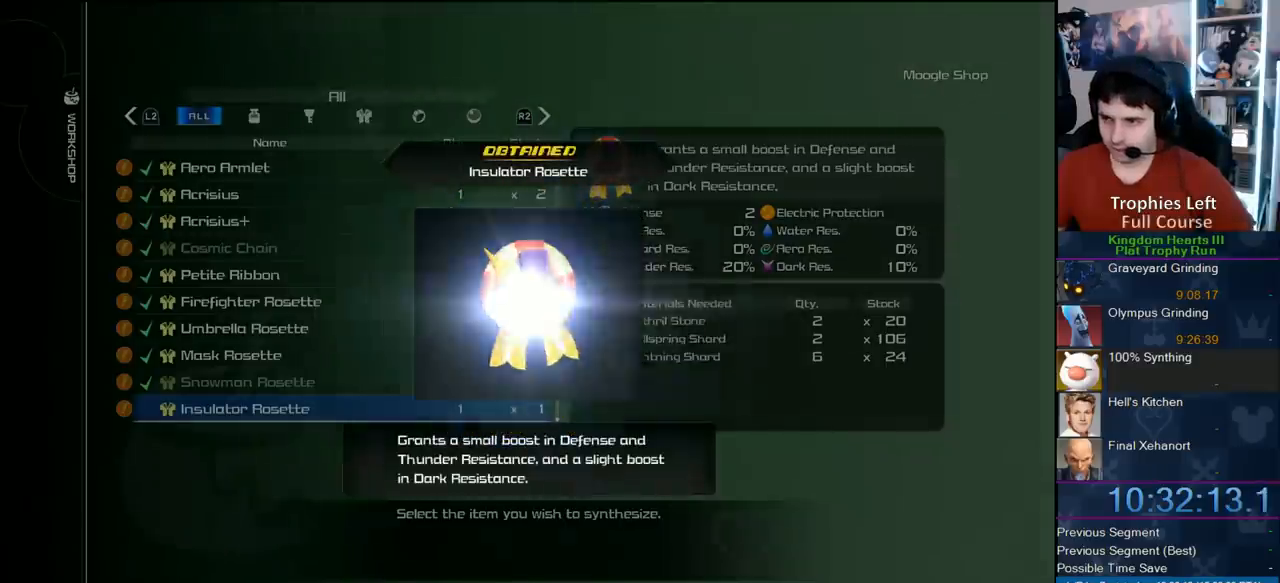
{"buttons": [], "right_stick": "center", "events": [[50, "CIRCLE", "up"], [167, "CIRCLE", "down"], [467, "CIRCLE", "up"]]}
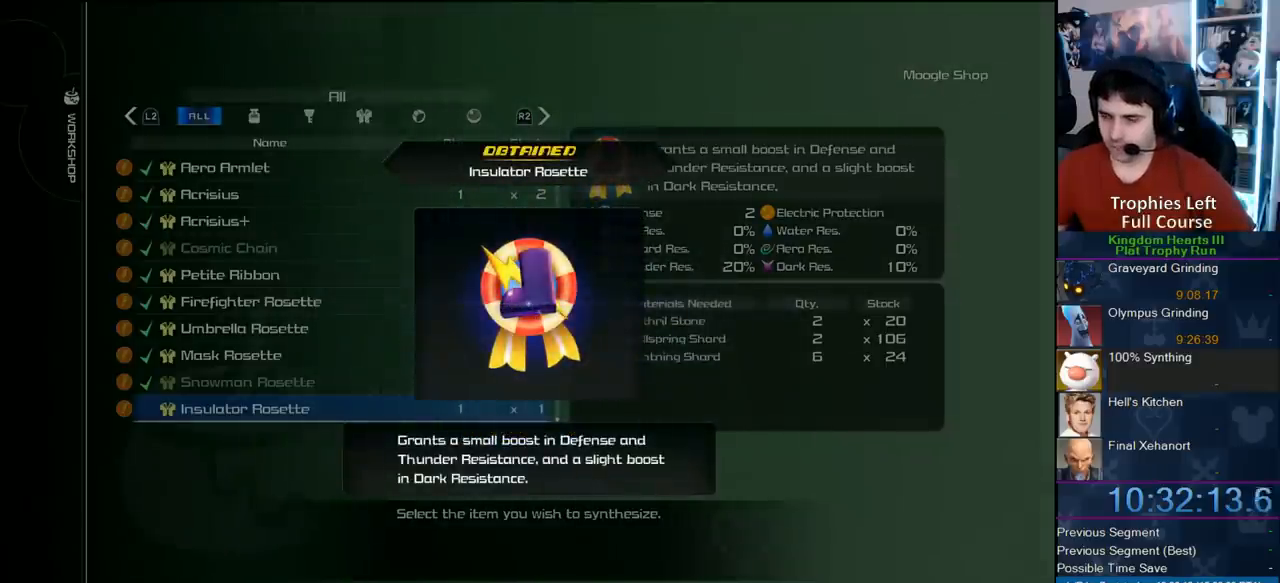
{"buttons": ["CIRCLE"], "right_stick": "center", "events": [[33, "CIRCLE", "down"], [150, "CIRCLE", "up"], [267, "CIRCLE", "down"], [350, "CIRCLE", "up"], [433, "CIRCLE", "down"]]}
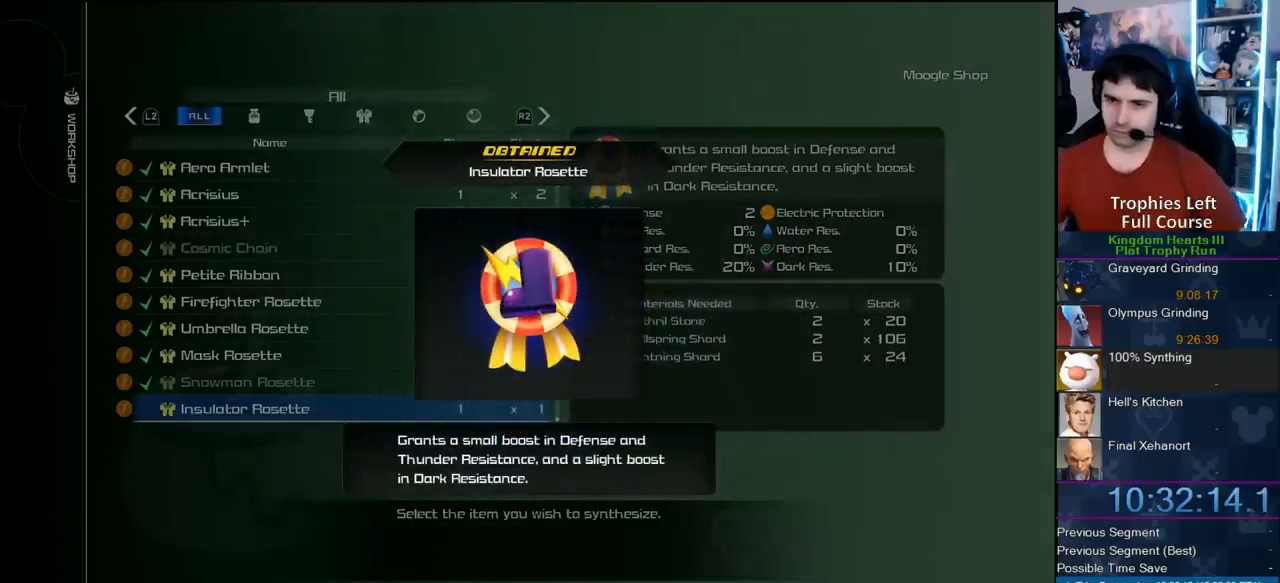
{"buttons": [], "right_stick": "center", "events": [[33, "CIRCLE", "up"], [117, "CIRCLE", "down"], [217, "CIRCLE", "up"], [233, "CIRCLE", "down"], [450, "CIRCLE", "up"]]}
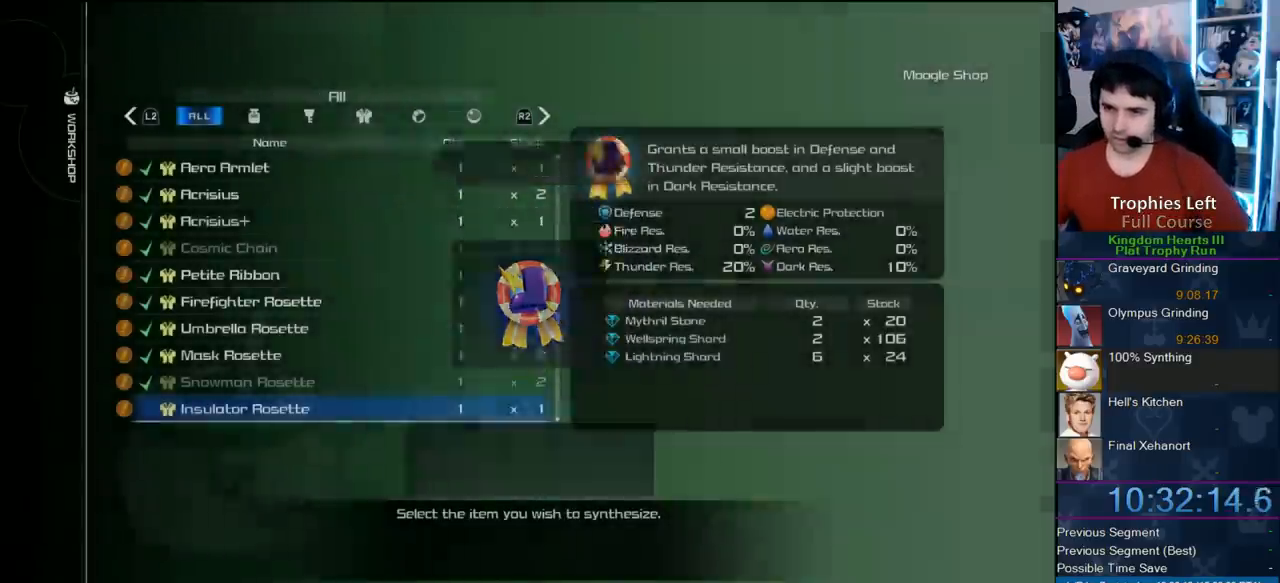
{"buttons": [], "right_stick": "center", "events": [[117, "DPAD_DOWN", "down"], [217, "DPAD_DOWN", "up"], [317, "CIRCLE", "down"], [433, "CIRCLE", "up"]]}
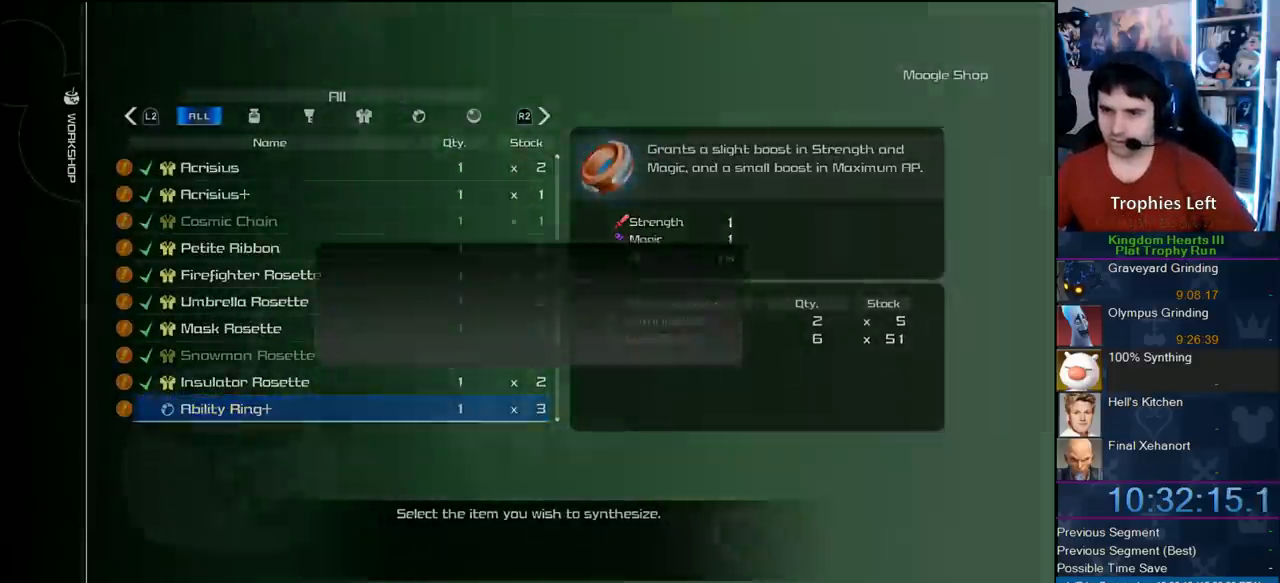
{"buttons": [], "right_stick": "center", "events": [[183, "DPAD_LEFT", "down"], [267, "CIRCLE", "down"], [317, "DPAD_LEFT", "up"], [417, "CIRCLE", "up"]]}